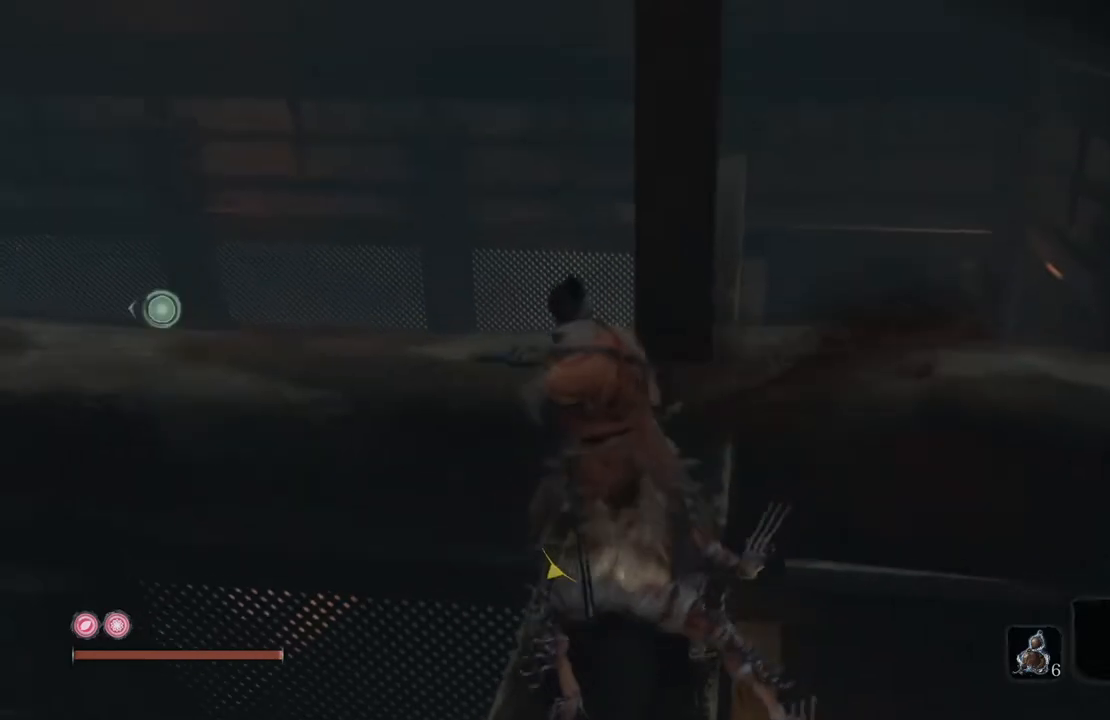
Gameplay with a controller (Xbox layout); each line is a JSON object with the inputs held at the frame after it. "events" lists button and stick changes between this image and that frame as [ms after this image, input, new state], when the widget could be followed in between.
{"buttons": ["X"], "left_stick": "center", "right_stick": "down-right", "events": [[17, "X", "down"], [504, "right_stick", "down-right"]]}
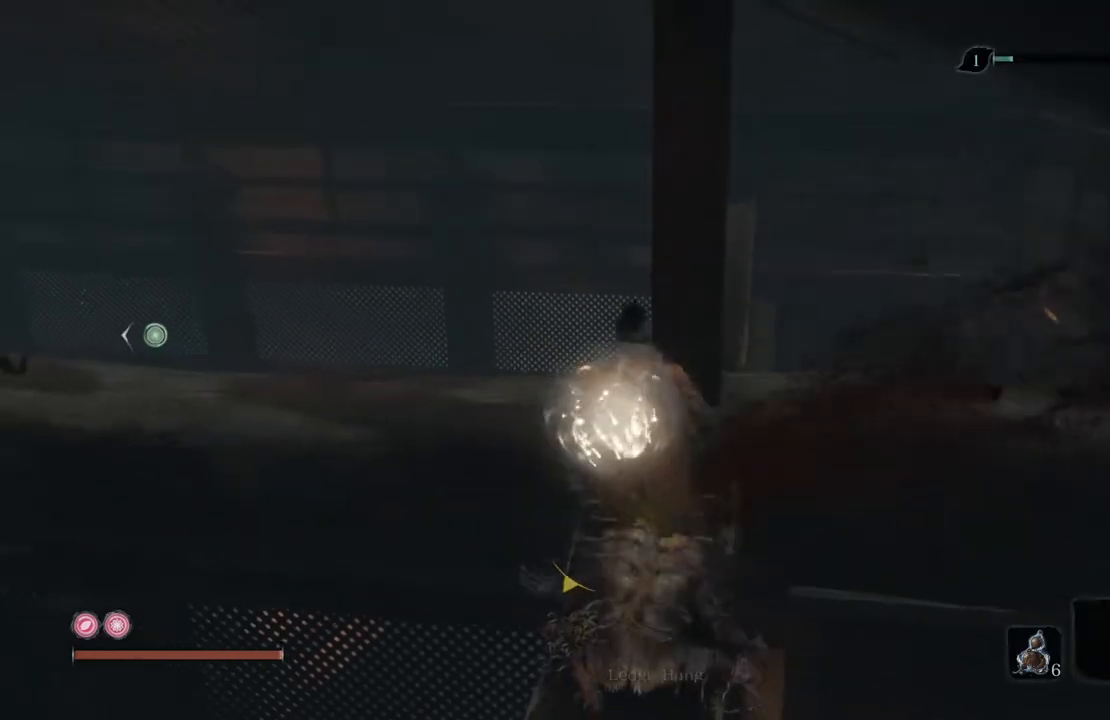
{"buttons": ["X"], "left_stick": "center", "right_stick": "center", "events": [[436, "right_stick", "center"]]}
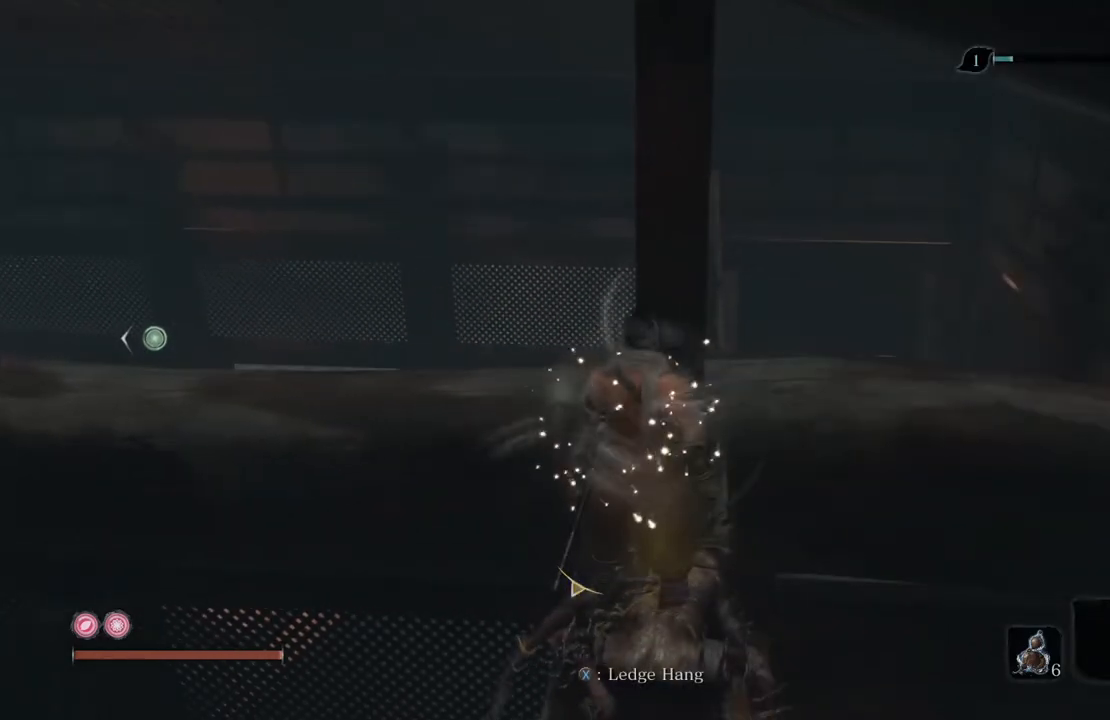
{"buttons": [], "left_stick": "center", "right_stick": "center", "events": [[117, "L3", "down"], [151, "X", "up"], [268, "L3", "up"]]}
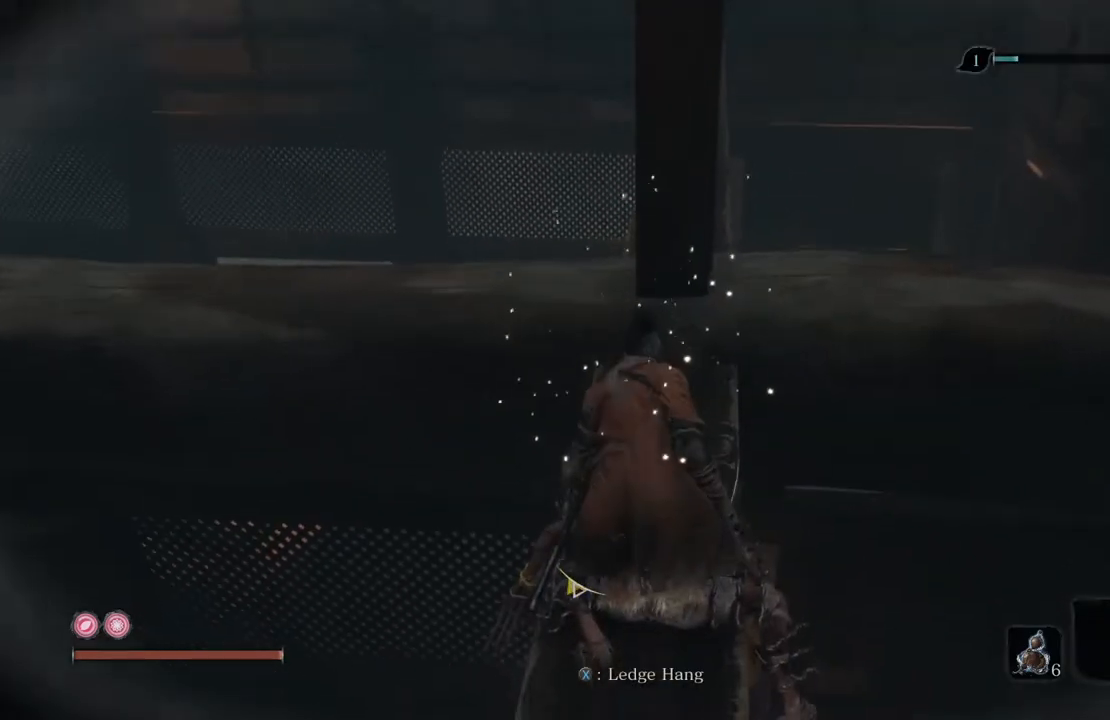
{"buttons": [], "left_stick": "up", "right_stick": "center", "events": [[269, "left_stick", "up"], [286, "right_stick", "right"], [437, "right_stick", "center"]]}
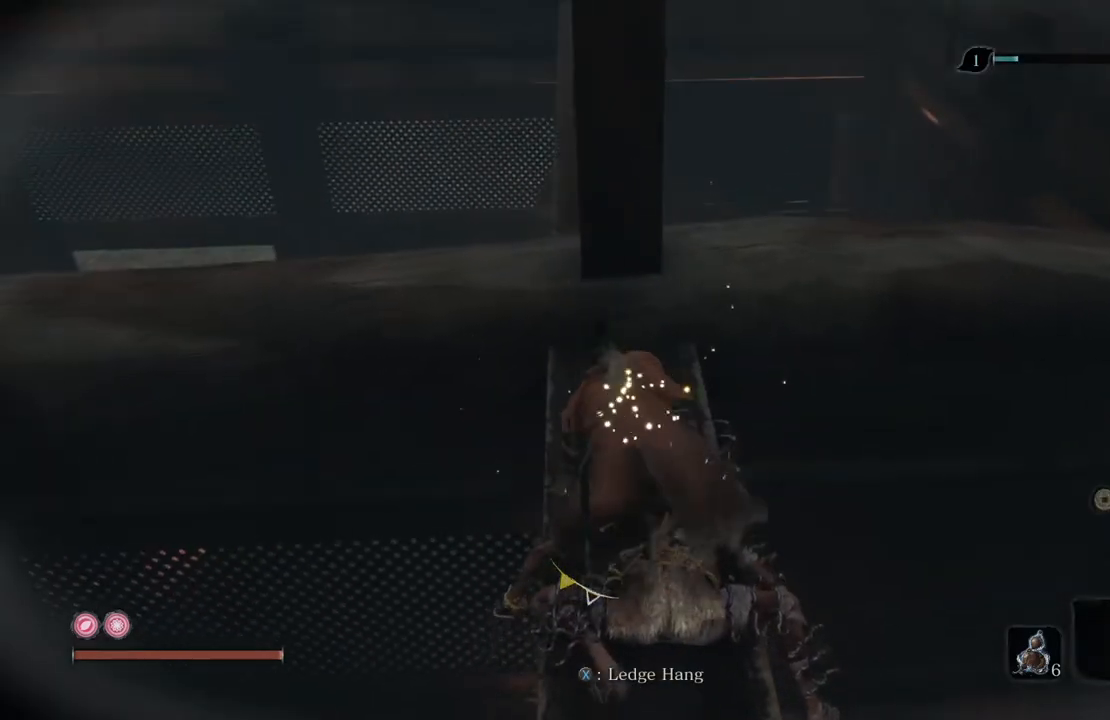
{"buttons": [], "left_stick": "up", "right_stick": "down-right", "events": [[202, "right_stick", "down-right"]]}
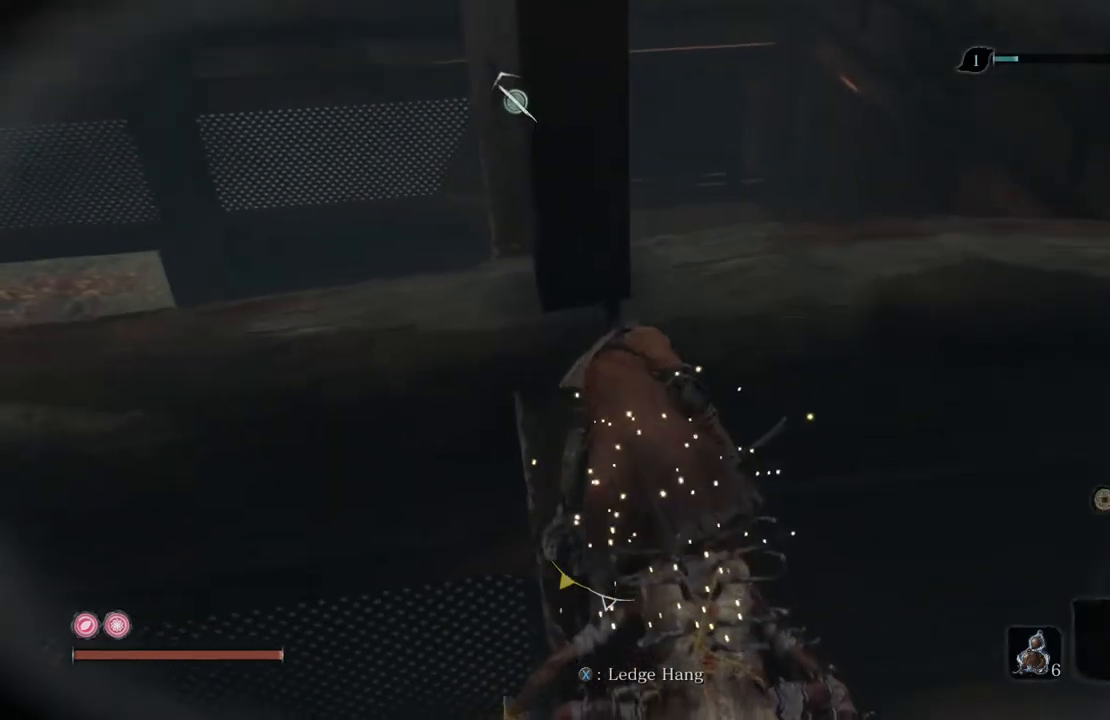
{"buttons": [], "left_stick": "up-left", "right_stick": "center", "events": [[335, "right_stick", "center"], [419, "left_stick", "up-left"]]}
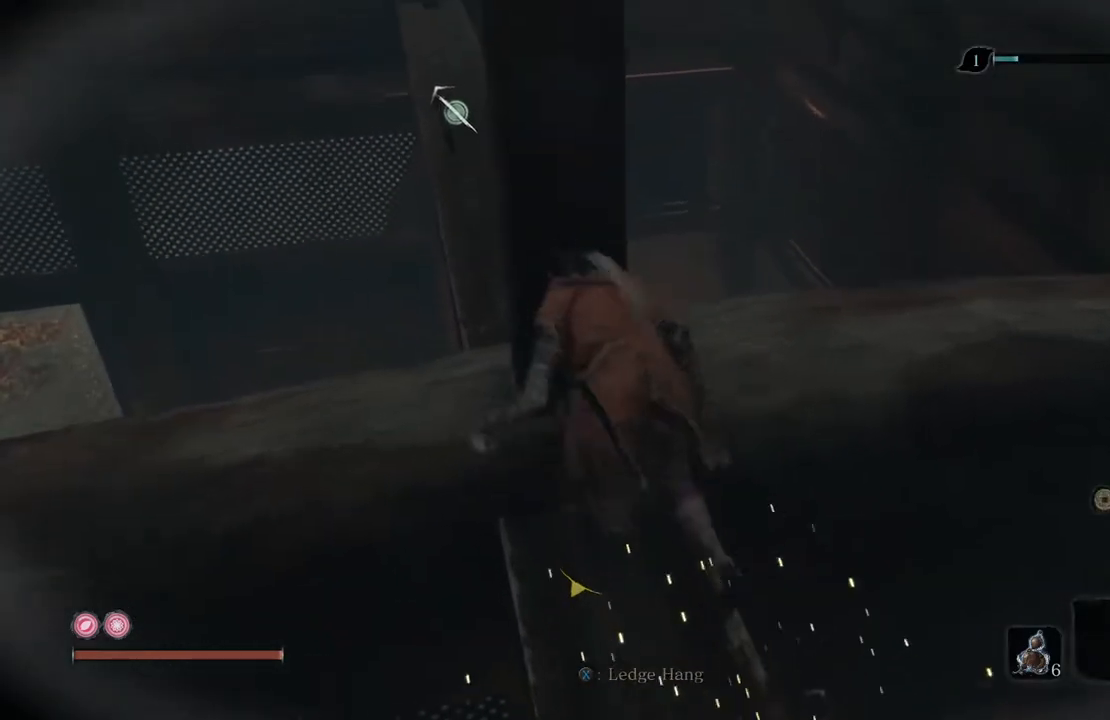
{"buttons": [], "left_stick": "up", "right_stick": "down-right", "events": [[67, "left_stick", "center"], [219, "right_stick", "down-right"], [420, "left_stick", "up"]]}
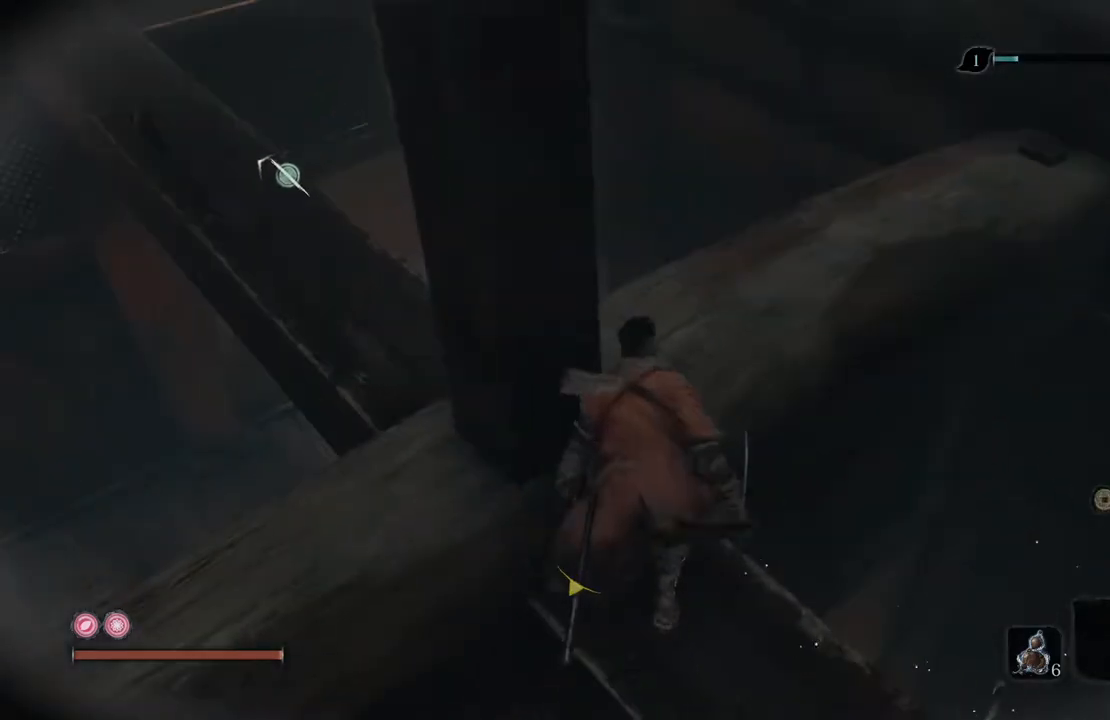
{"buttons": [], "left_stick": "up", "right_stick": "center", "events": [[17, "right_stick", "center"]]}
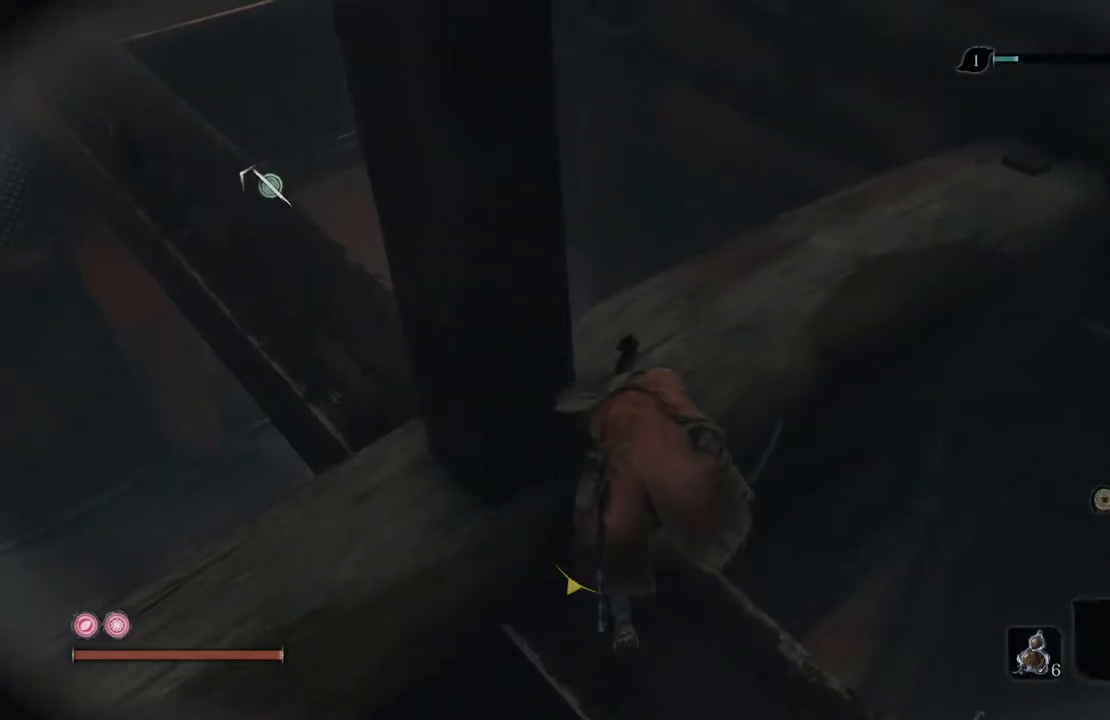
{"buttons": [], "left_stick": "up-left", "right_stick": "left", "events": [[235, "left_stick", "up-left"], [235, "right_stick", "left"]]}
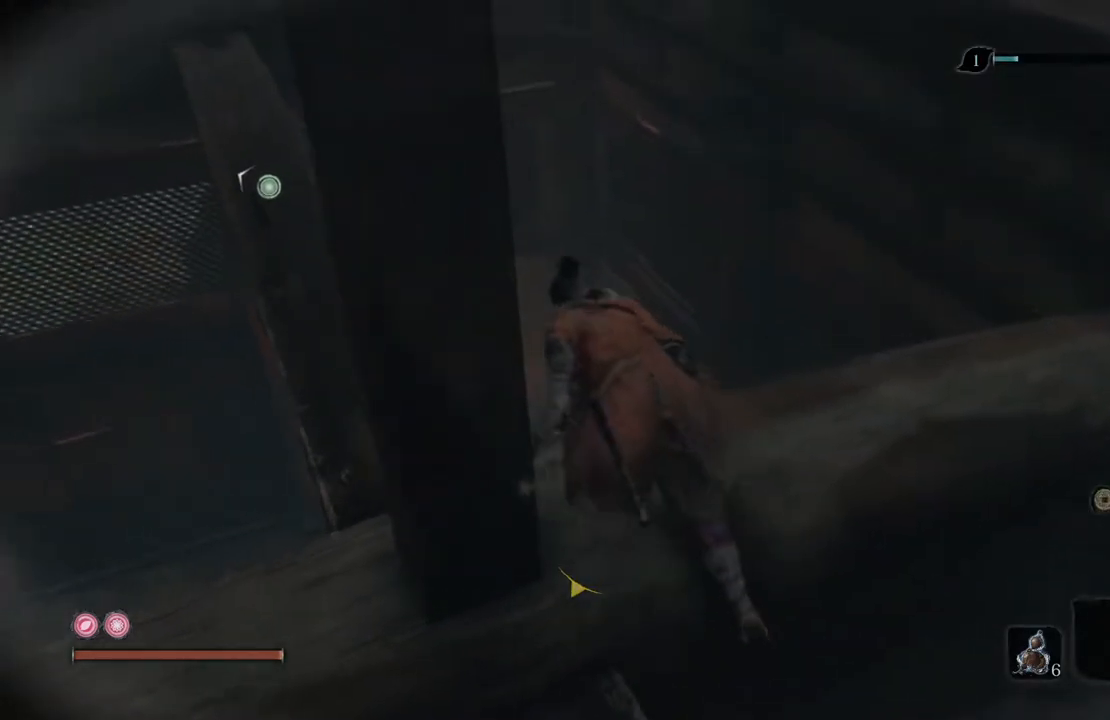
{"buttons": [], "left_stick": "center", "right_stick": "down-left", "events": [[101, "left_stick", "center"], [151, "right_stick", "down-left"]]}
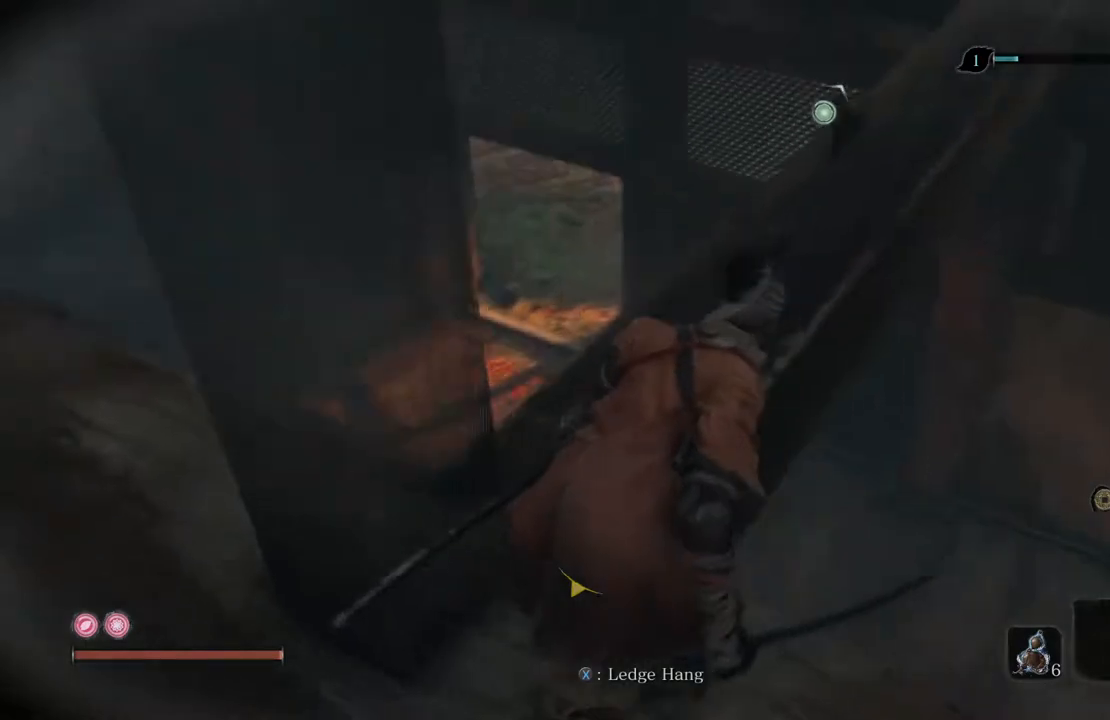
{"buttons": [], "left_stick": "up-right", "right_stick": "center", "events": [[50, "left_stick", "up"], [235, "right_stick", "center"], [420, "left_stick", "up-right"]]}
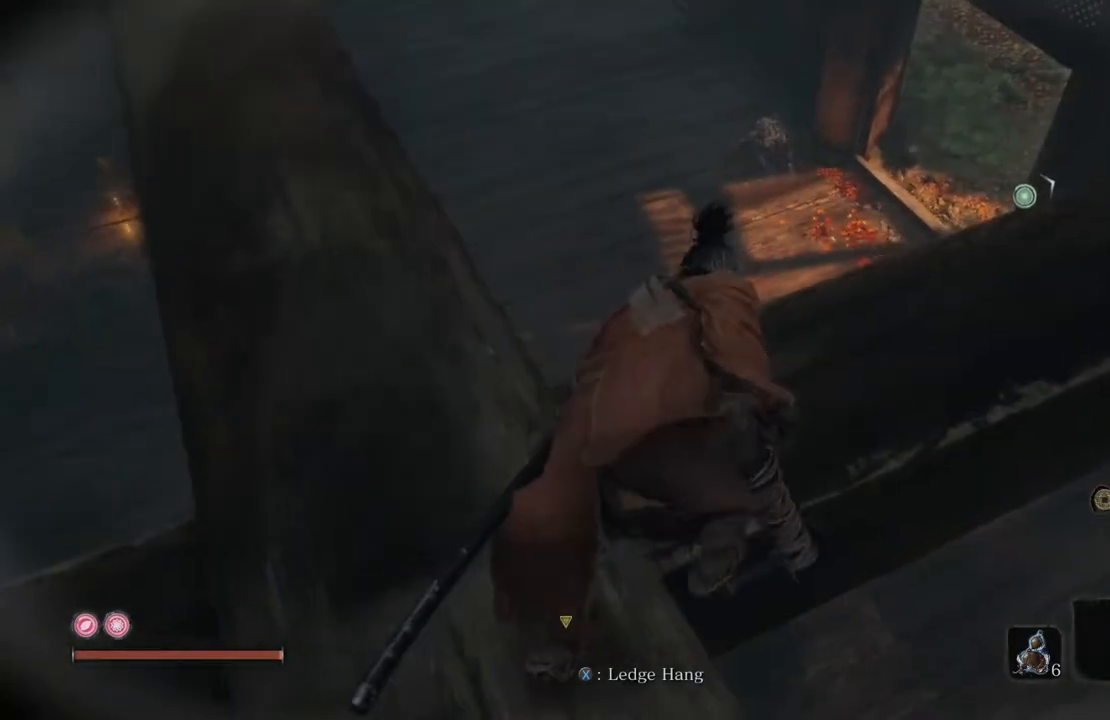
{"buttons": [], "left_stick": "up", "right_stick": "down", "events": [[386, "right_stick", "down-right"], [470, "left_stick", "up"], [470, "right_stick", "down"]]}
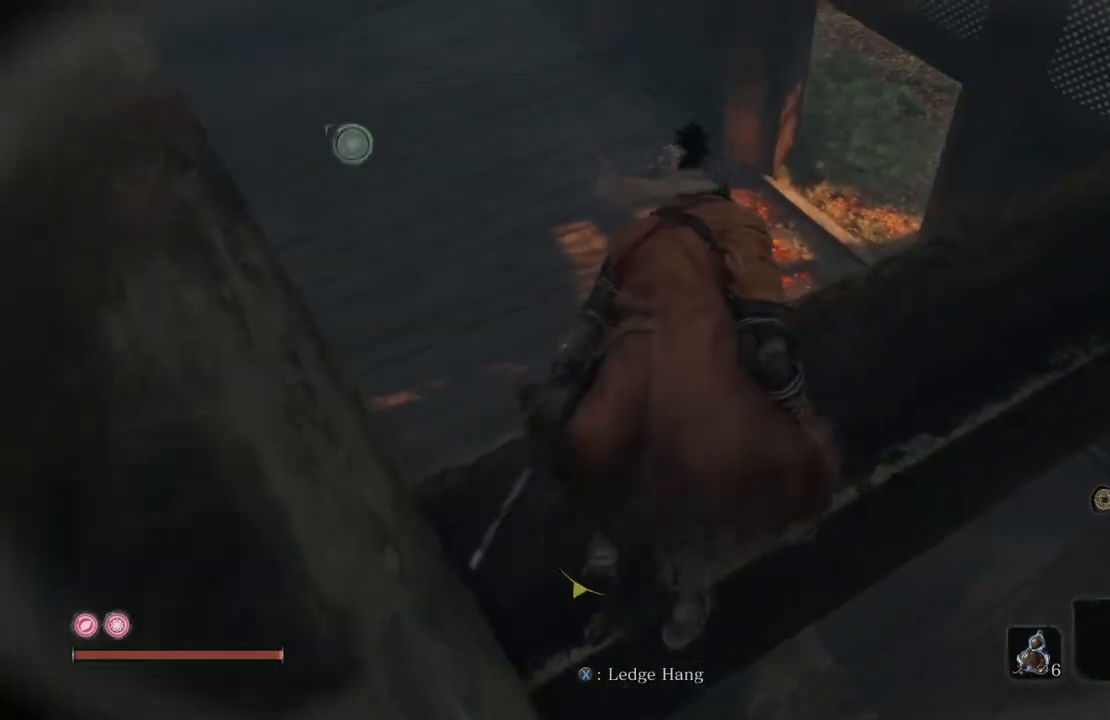
{"buttons": [], "left_stick": "center", "right_stick": "down-left", "events": [[118, "left_stick", "center"], [219, "right_stick", "down-right"], [336, "right_stick", "down-left"]]}
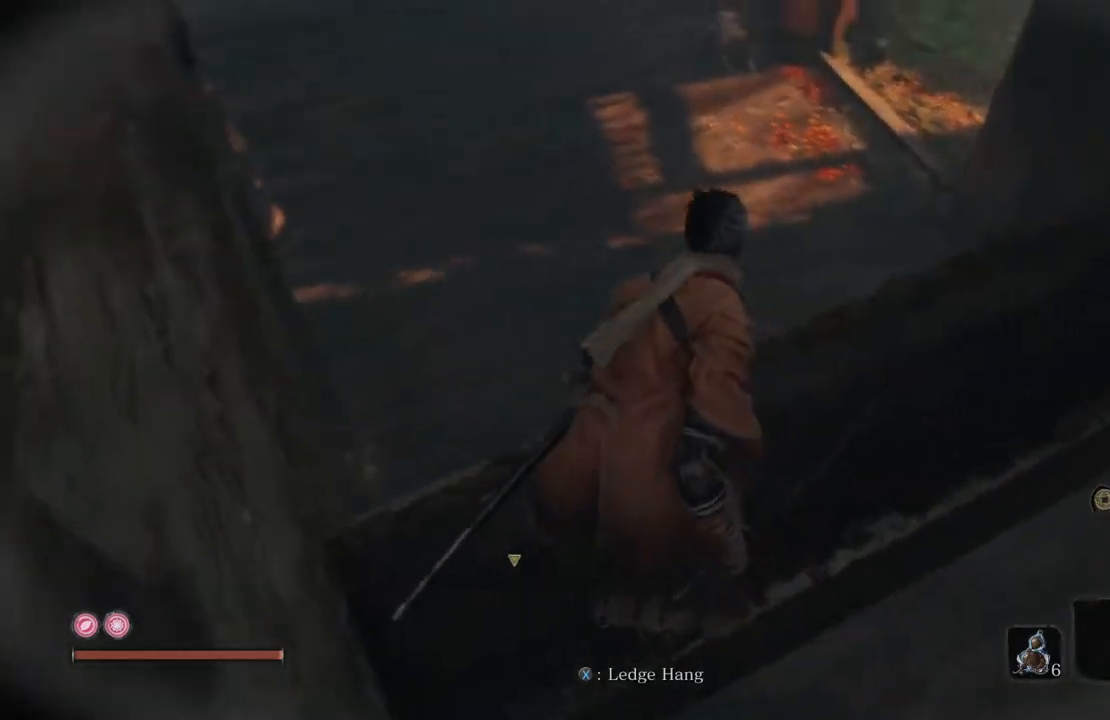
{"buttons": [], "left_stick": "center", "right_stick": "down", "events": [[336, "right_stick", "down"]]}
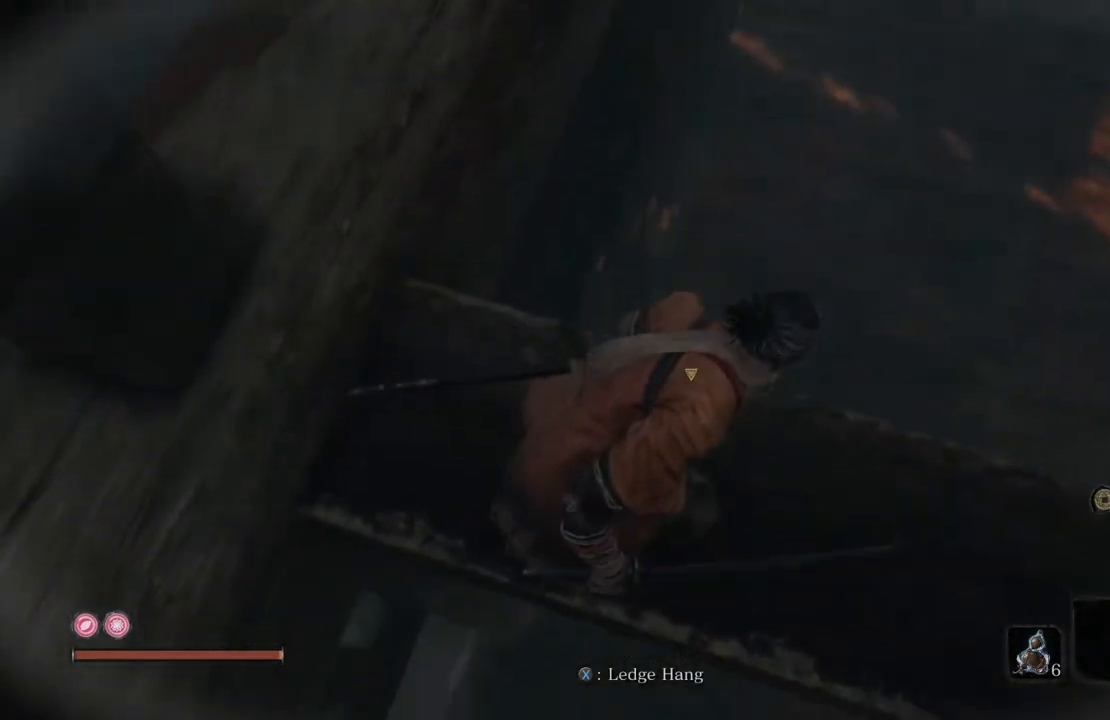
{"buttons": [], "left_stick": "center", "right_stick": "center", "events": [[251, "R3", "down"], [251, "right_stick", "center"], [369, "R3", "up"]]}
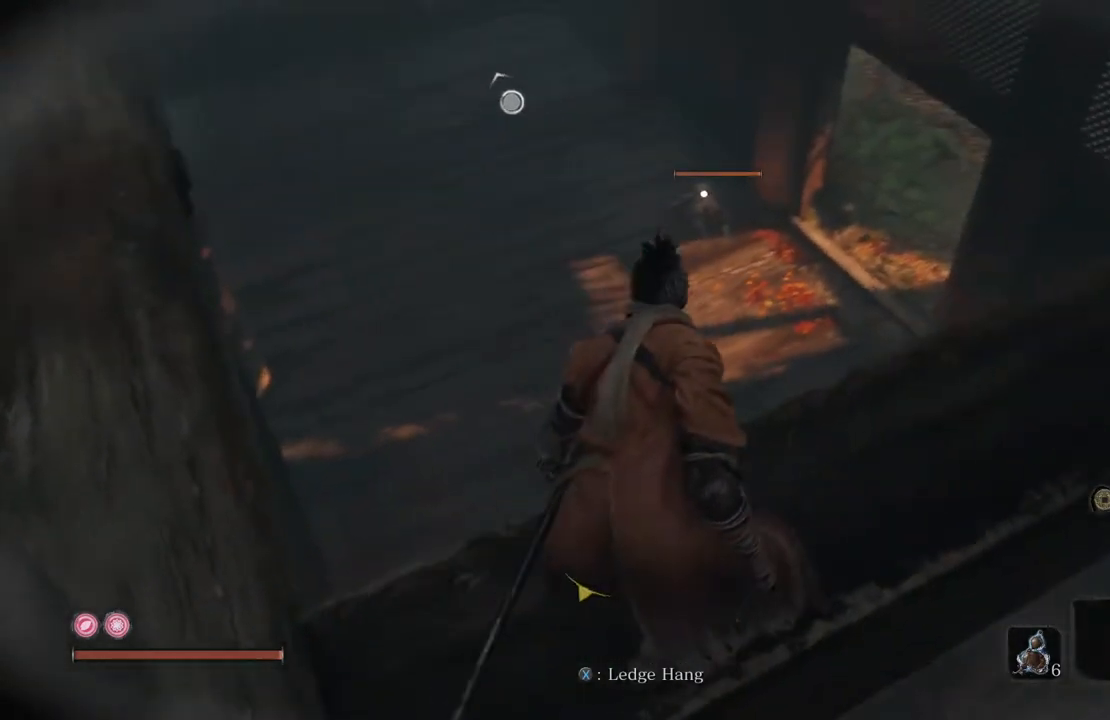
{"buttons": [], "left_stick": "right", "right_stick": "down-left", "events": [[437, "left_stick", "right"], [454, "right_stick", "down-left"]]}
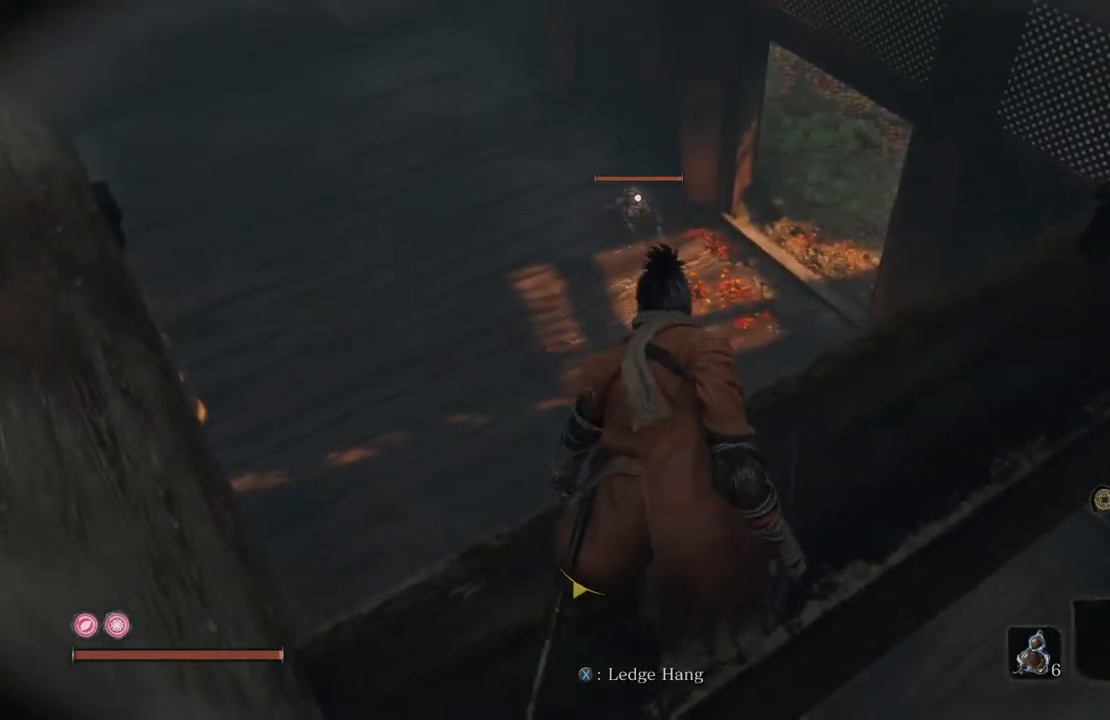
{"buttons": [], "left_stick": "center", "right_stick": "down", "events": [[168, "left_stick", "center"], [235, "right_stick", "center"], [453, "right_stick", "down"]]}
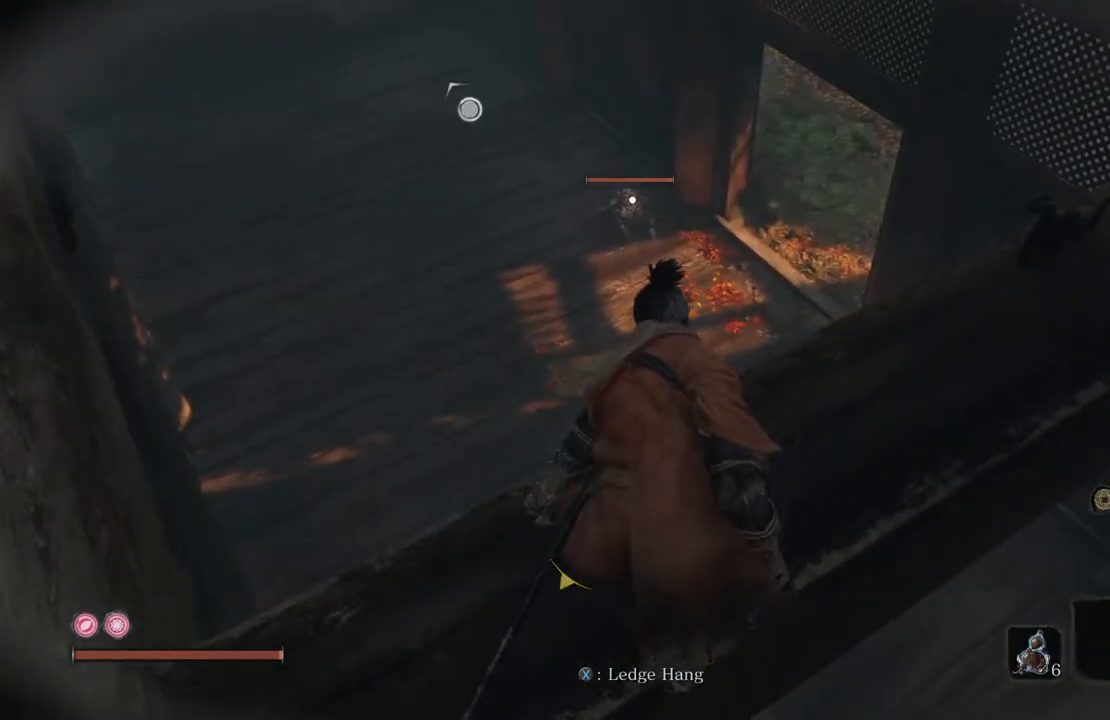
{"buttons": [], "left_stick": "center", "right_stick": "center", "events": [[151, "right_stick", "center"]]}
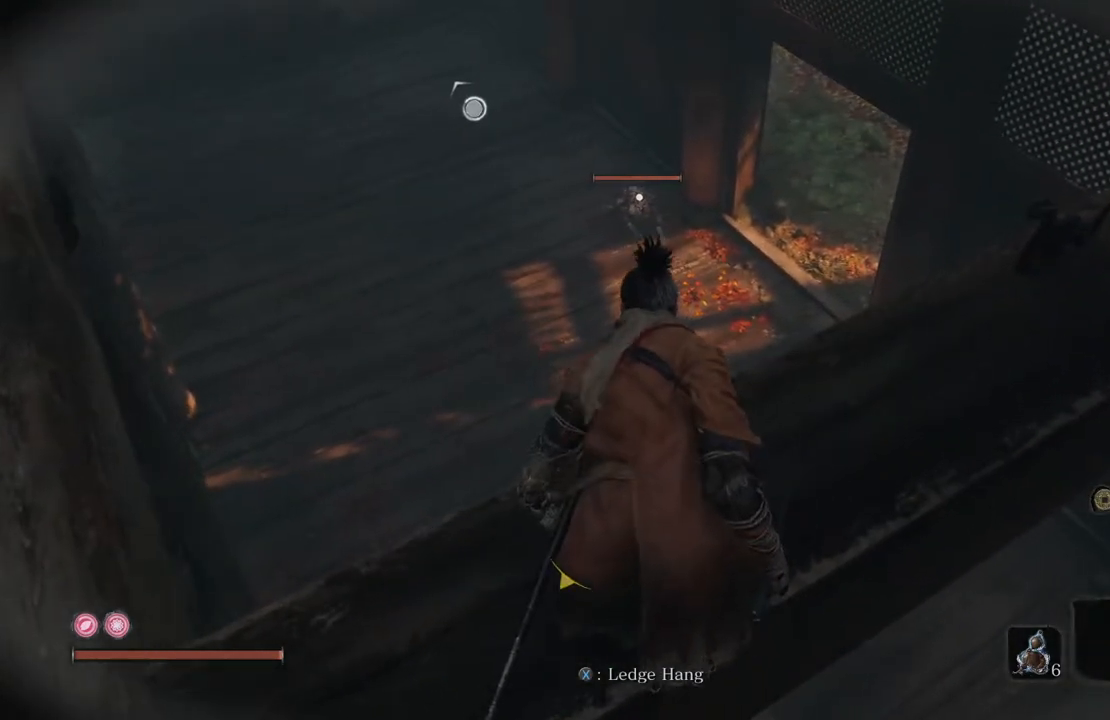
{"buttons": [], "left_stick": "up-right", "right_stick": "center", "events": [[17, "left_stick", "up-right"]]}
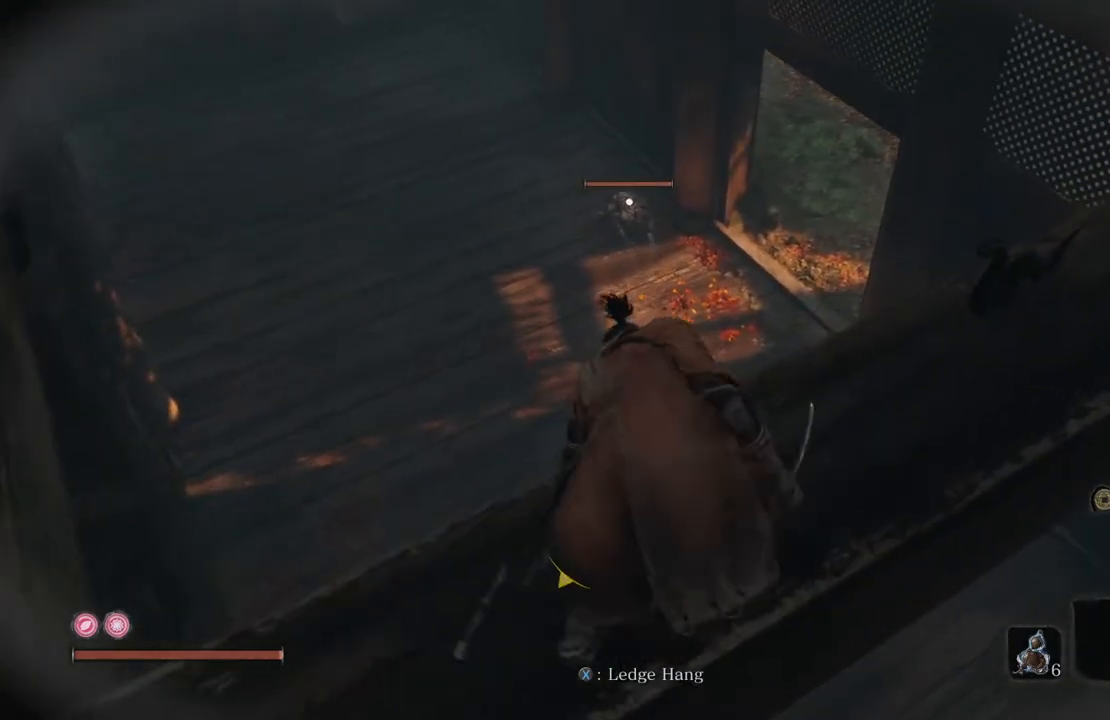
{"buttons": [], "left_stick": "up-right", "right_stick": "center", "events": []}
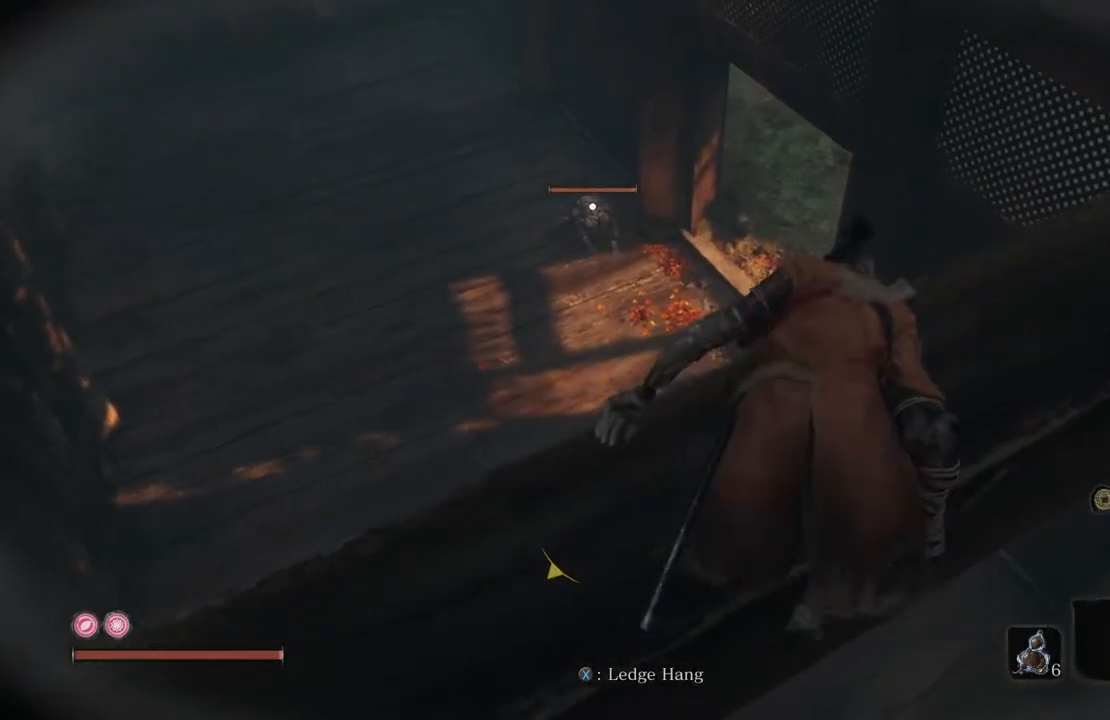
{"buttons": [], "left_stick": "up-right", "right_stick": "center", "events": []}
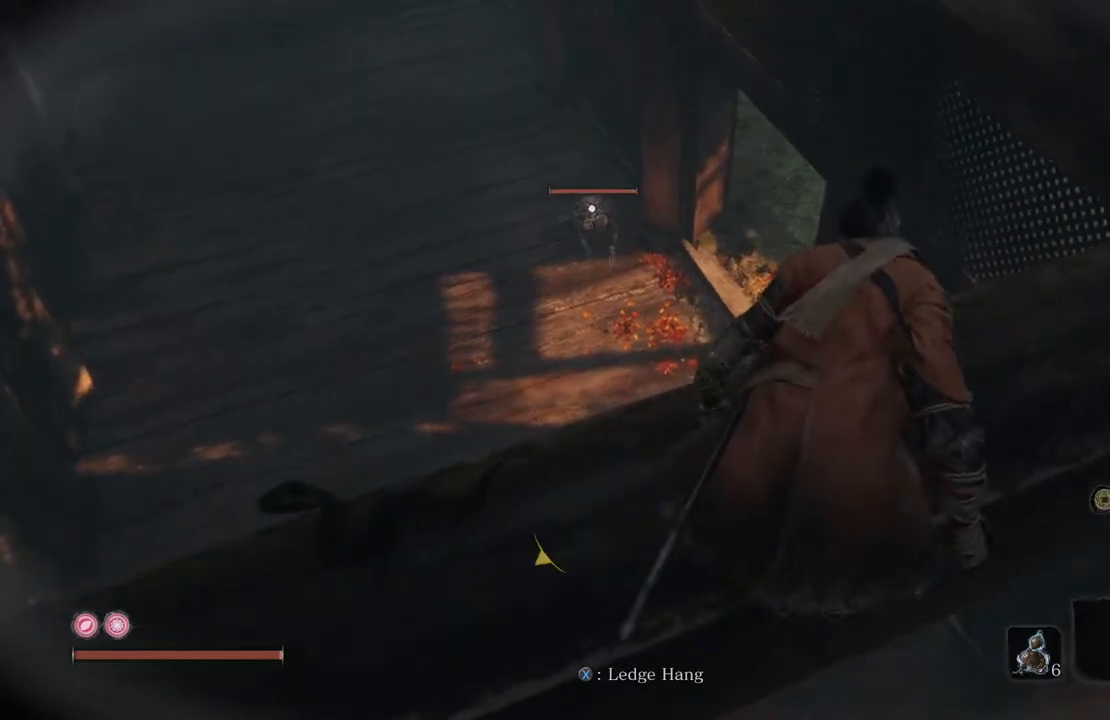
{"buttons": [], "left_stick": "center", "right_stick": "center", "events": [[17, "left_stick", "center"], [235, "L3", "down"], [336, "L3", "up"]]}
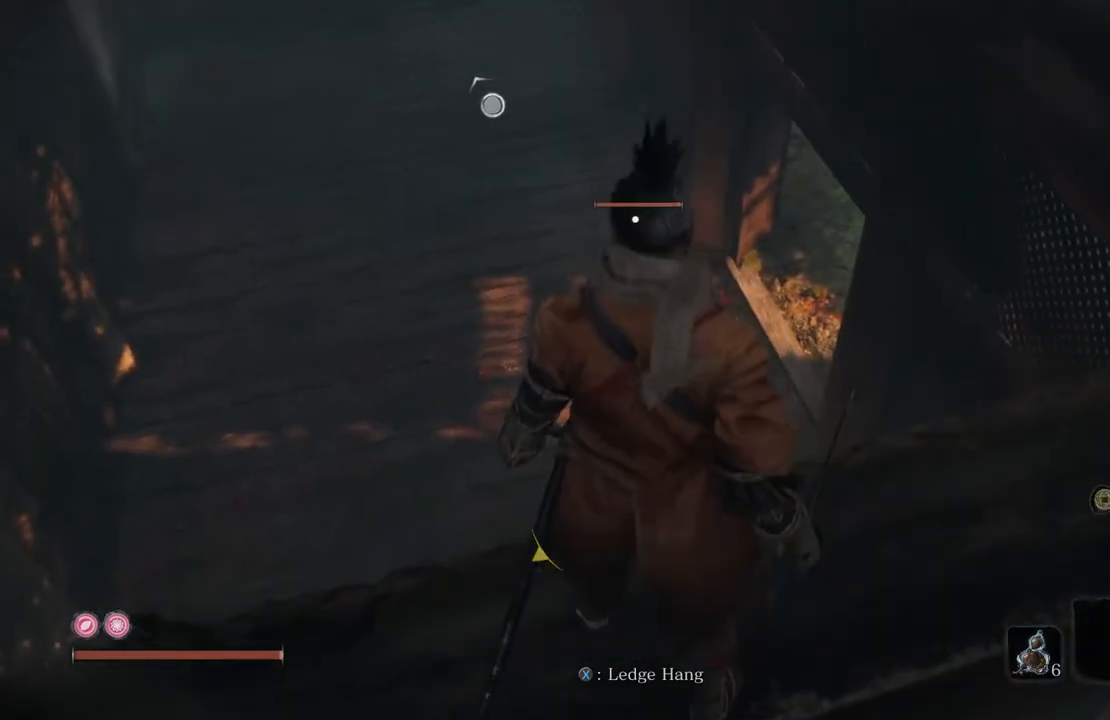
{"buttons": [], "left_stick": "up", "right_stick": "center", "events": [[101, "left_stick", "up"], [168, "A", "down"], [353, "A", "up"]]}
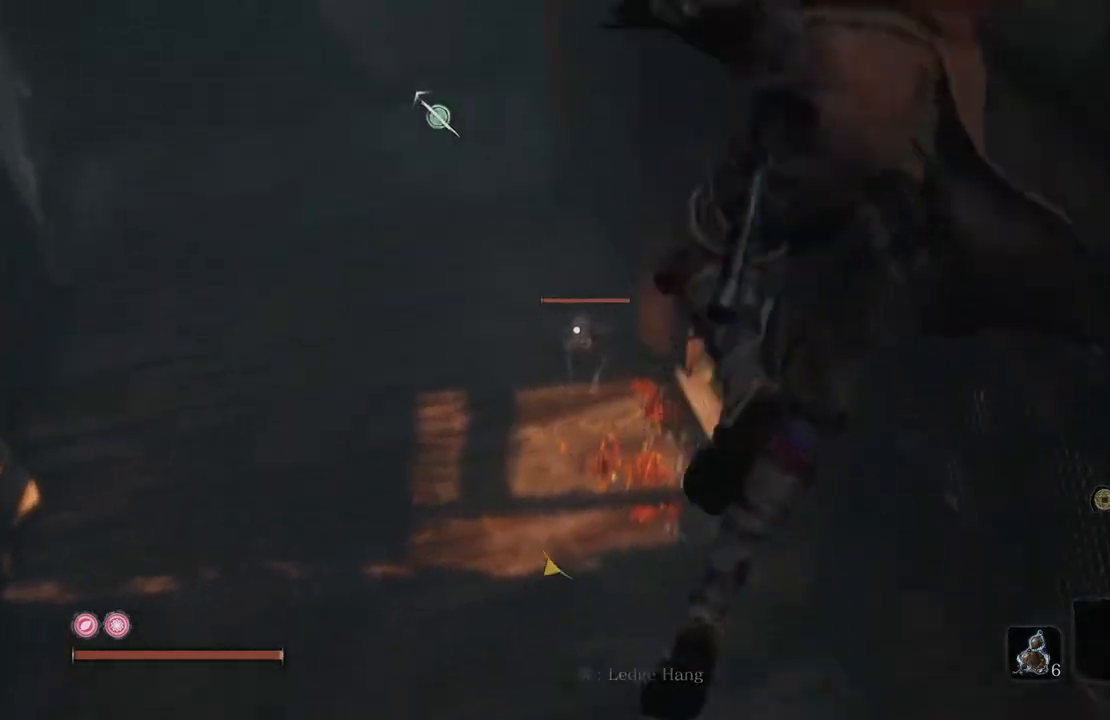
{"buttons": [], "left_stick": "up-left", "right_stick": "center", "events": [[151, "left_stick", "up-left"]]}
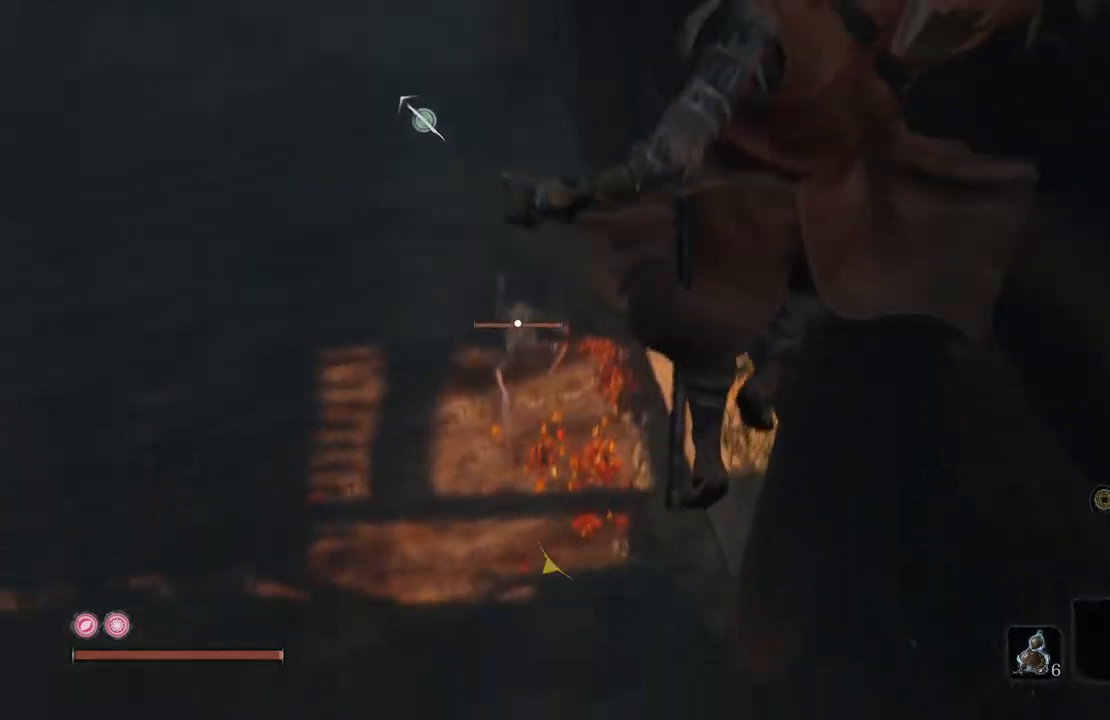
{"buttons": [], "left_stick": "up-left", "right_stick": "up", "events": [[168, "right_stick", "up-left"], [336, "R1", "down"], [353, "right_stick", "up"], [454, "R1", "up"]]}
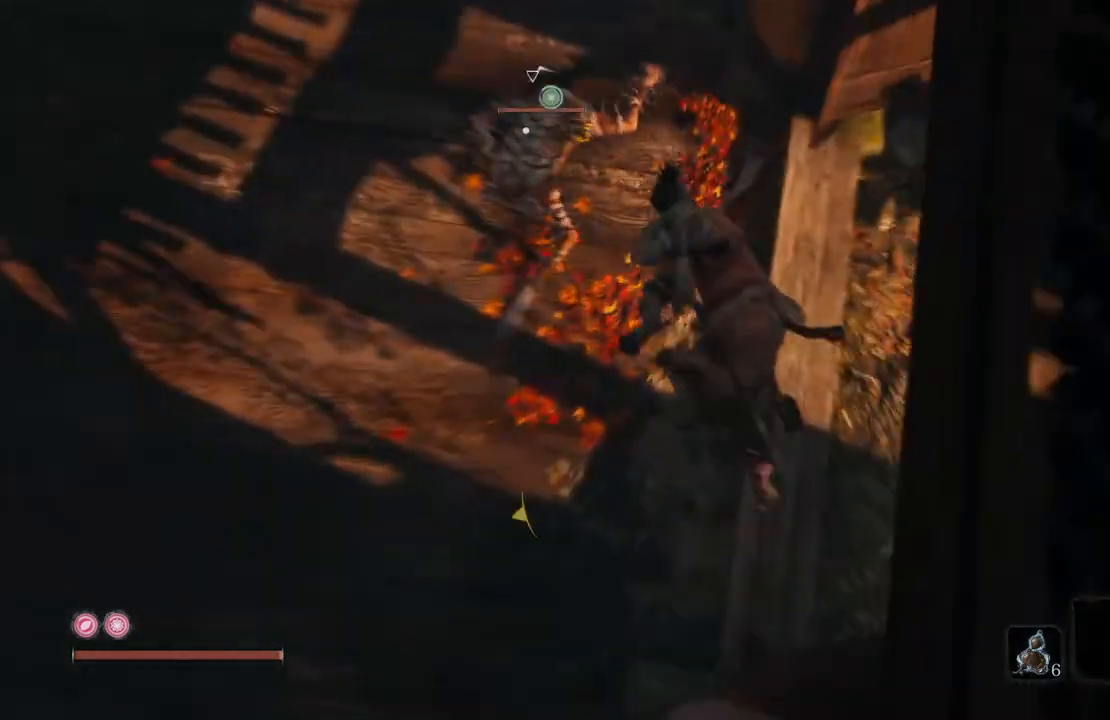
{"buttons": [], "left_stick": "up-left", "right_stick": "up", "events": [[33, "R1", "down"], [84, "R1", "up"], [185, "R1", "down"], [285, "R1", "up"], [336, "R1", "down"], [436, "R1", "up"]]}
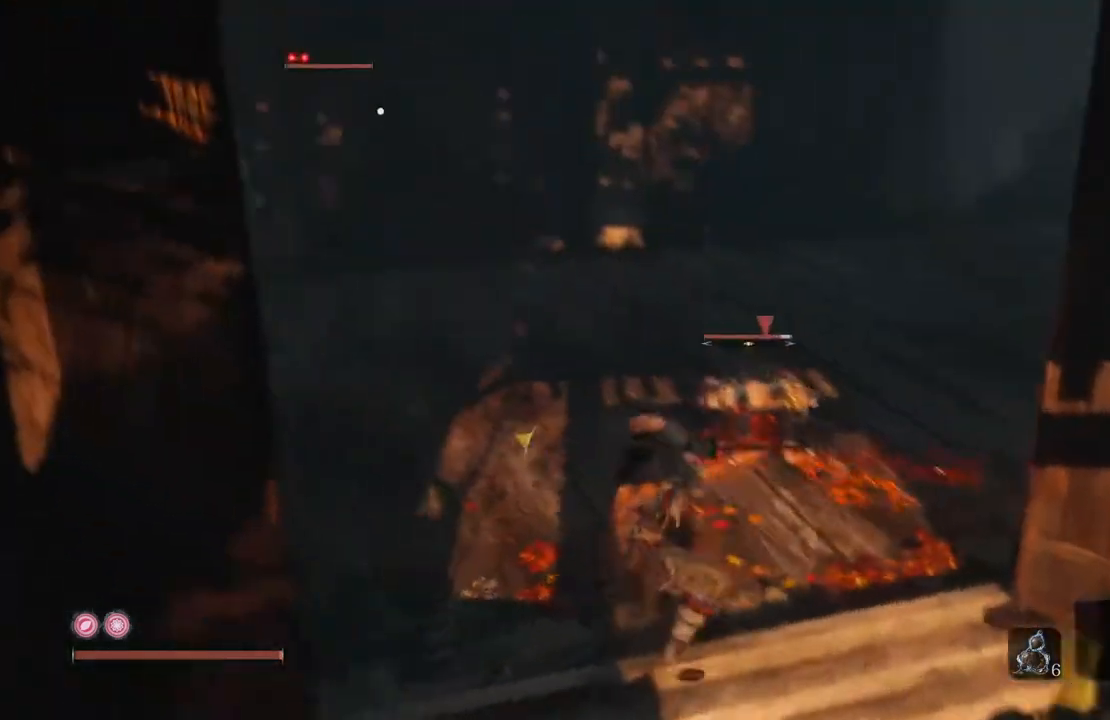
{"buttons": [], "left_stick": "up-right", "right_stick": "right", "events": [[33, "R1", "down"], [33, "right_stick", "center"], [67, "left_stick", "up"], [100, "R1", "up"], [201, "R1", "down"], [268, "R1", "up"], [268, "left_stick", "up-right"], [285, "right_stick", "right"], [386, "R1", "down"], [436, "R1", "up"]]}
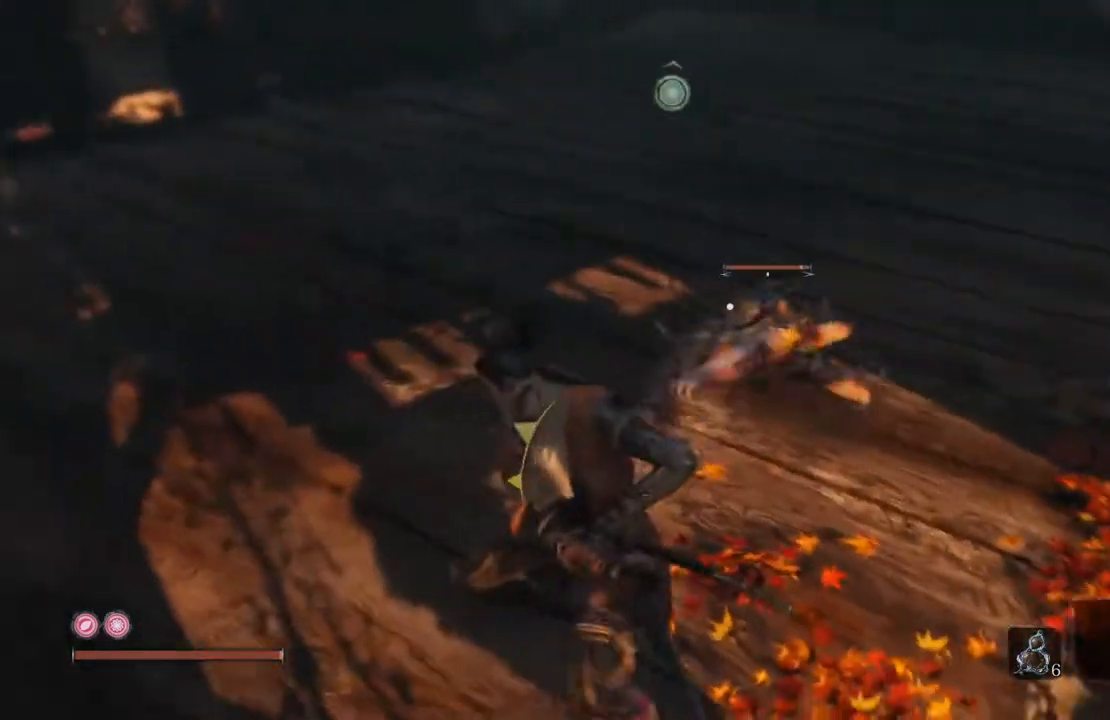
{"buttons": [], "left_stick": "up", "right_stick": "center", "events": [[51, "R1", "down"], [67, "right_stick", "center"], [151, "R1", "up"], [151, "left_stick", "up"], [202, "R1", "down"], [286, "left_stick", "up-right"], [303, "R1", "up"], [370, "R1", "down"], [437, "left_stick", "up"], [454, "R1", "up"]]}
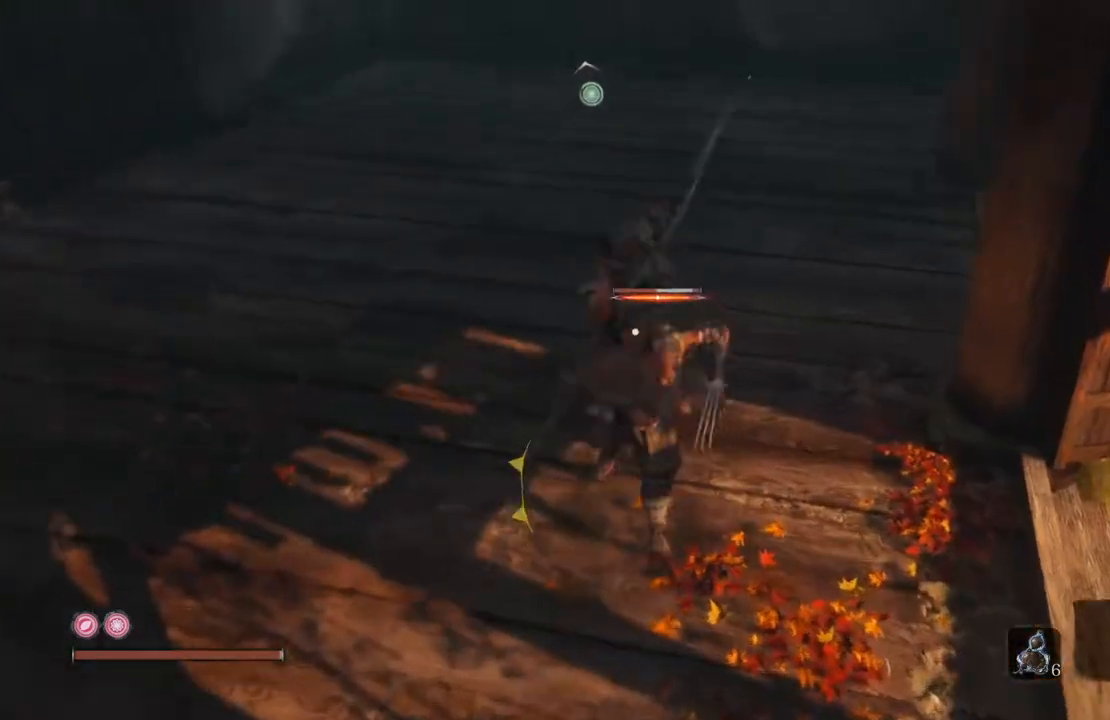
{"buttons": [], "left_stick": "up", "right_stick": "center", "events": [[17, "R1", "down"], [84, "right_stick", "up"], [134, "R1", "up"], [185, "right_stick", "center"], [218, "R1", "down"], [319, "R1", "up"], [369, "R1", "down"], [470, "R1", "up"]]}
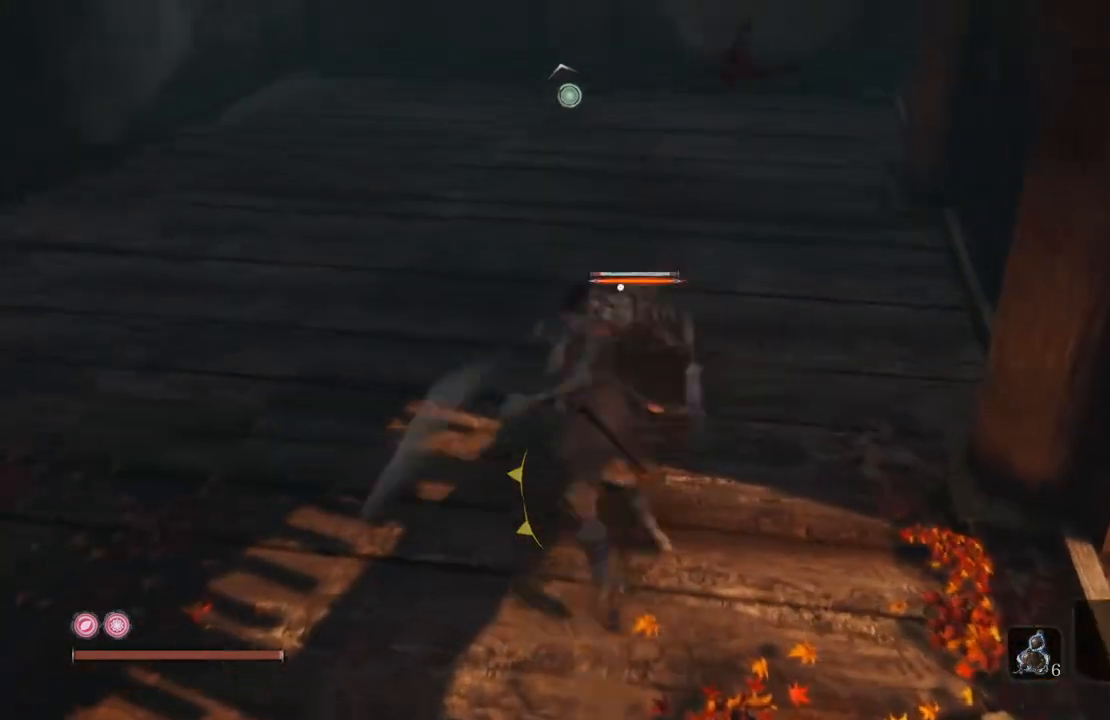
{"buttons": [], "left_stick": "up", "right_stick": "center", "events": [[16, "R1", "down"], [117, "R1", "up"], [218, "R1", "down"], [285, "R1", "up"], [369, "R1", "down"], [453, "R1", "up"]]}